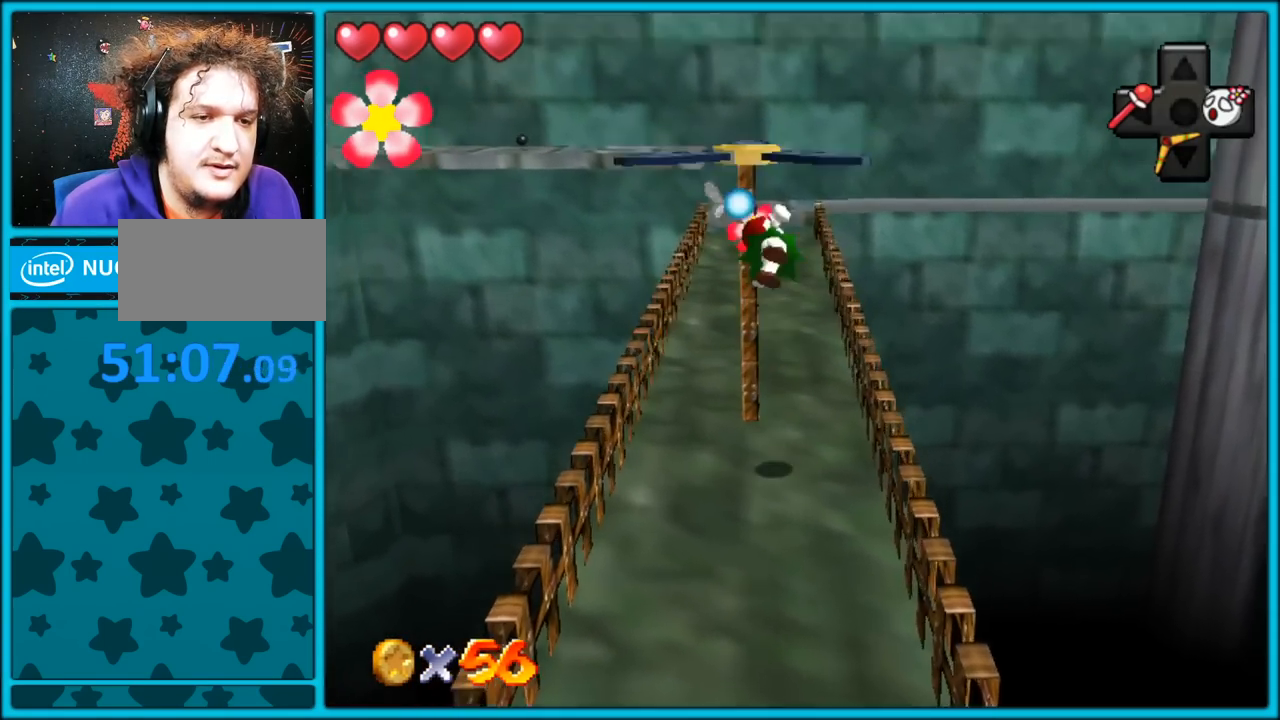
Gameplay with a controller (Nintendo layout); each line is a JSON object with the inputs held at the frame after it (dt_ms = milliseconds from this image to that frame). "button_events" lists button changes between this image and that frame as [ms after this image, input, new state], when the widget could be followed in between (sticks are given only as held states). Not read: L1 L3 R3.
{"dt_ms": 500, "buttons": ["A"], "left_stick": "up", "button_events": [[383, "B", "down"], [483, "B", "up"]]}
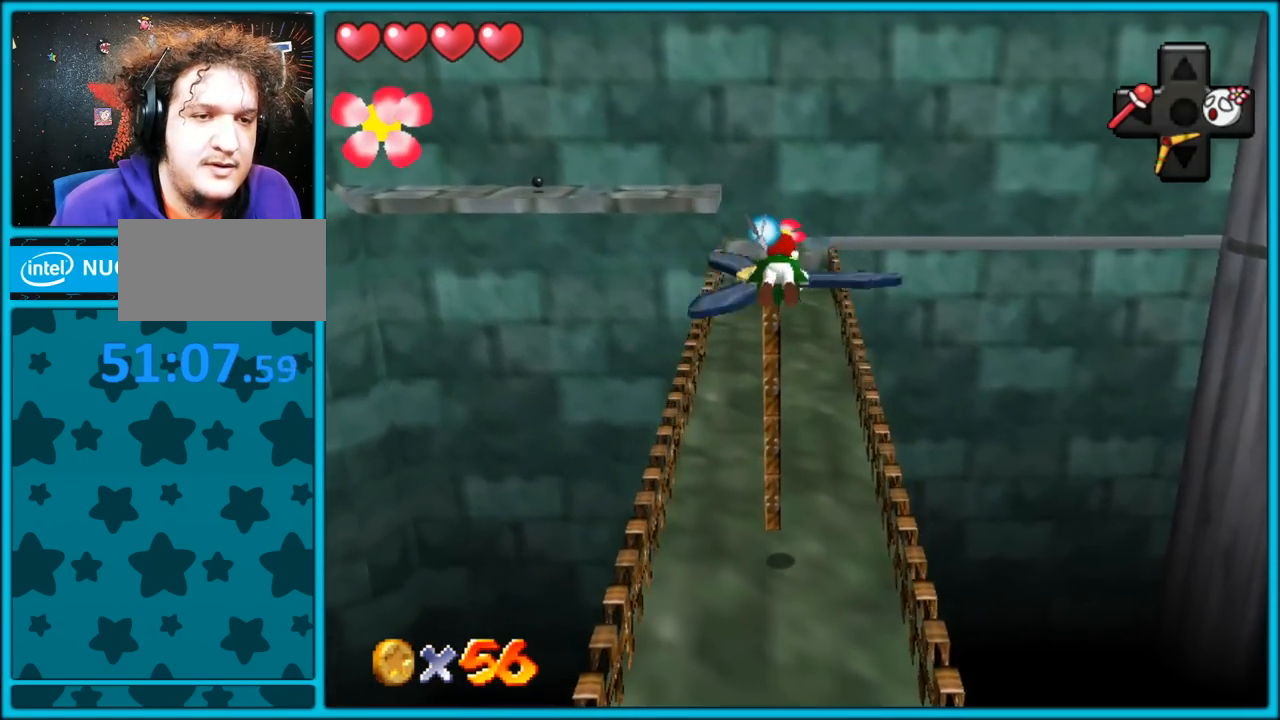
{"dt_ms": 500, "buttons": ["A"], "left_stick": "down", "button_events": []}
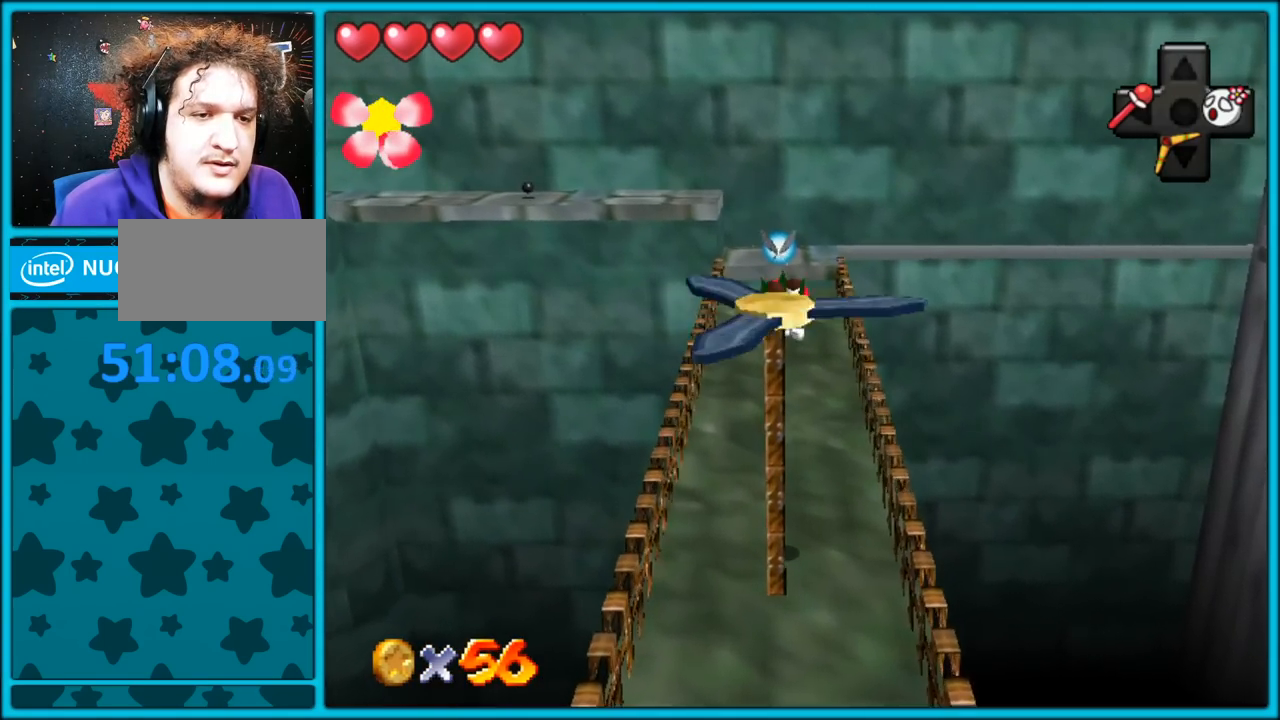
{"dt_ms": 500, "buttons": [], "left_stick": "down", "button_events": [[300, "A", "up"]]}
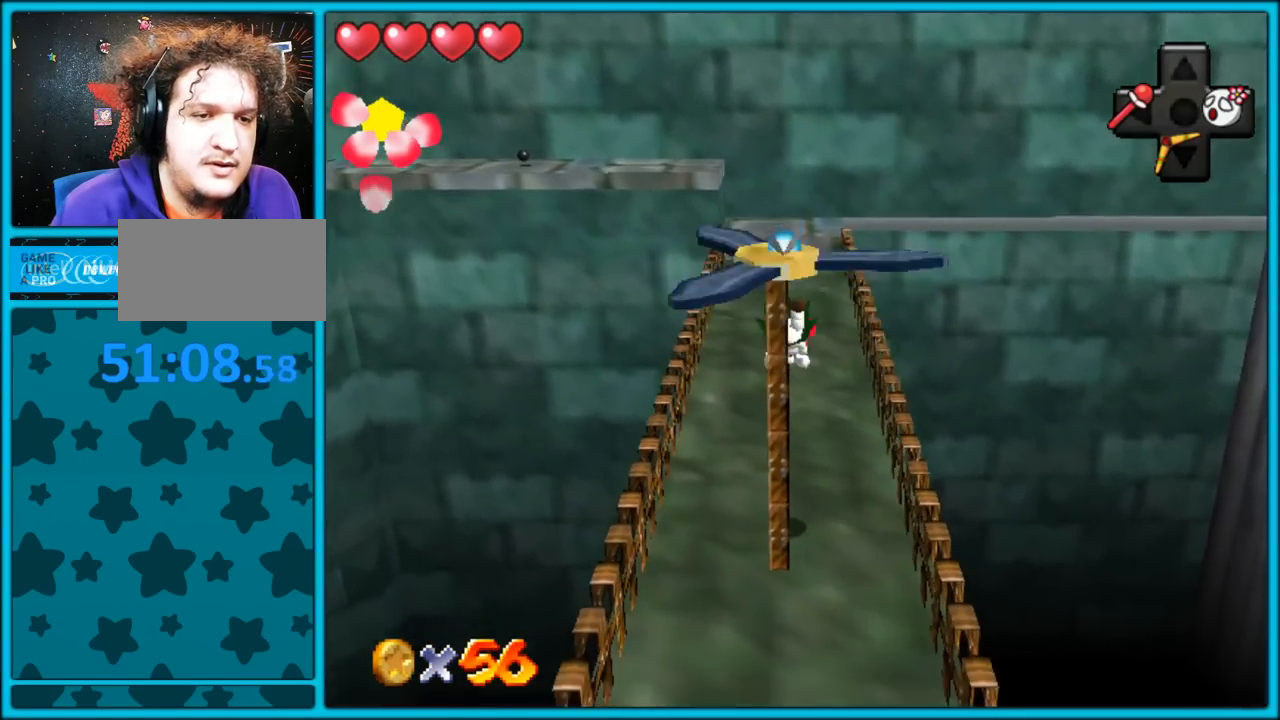
{"dt_ms": 500, "buttons": ["A"], "left_stick": "down-right", "button_events": [[317, "A", "down"], [400, "A", "up"], [483, "A", "down"]]}
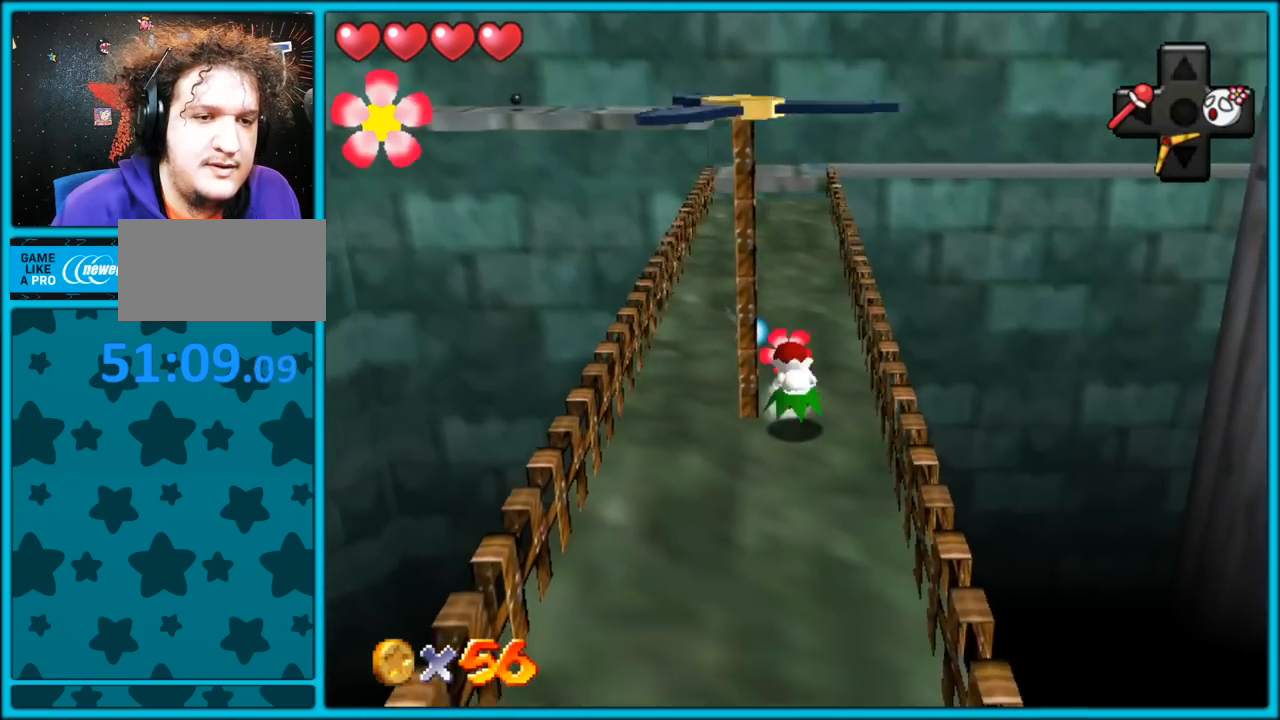
{"dt_ms": 1000, "buttons": [], "left_stick": "center", "button_events": [[83, "A", "up"]]}
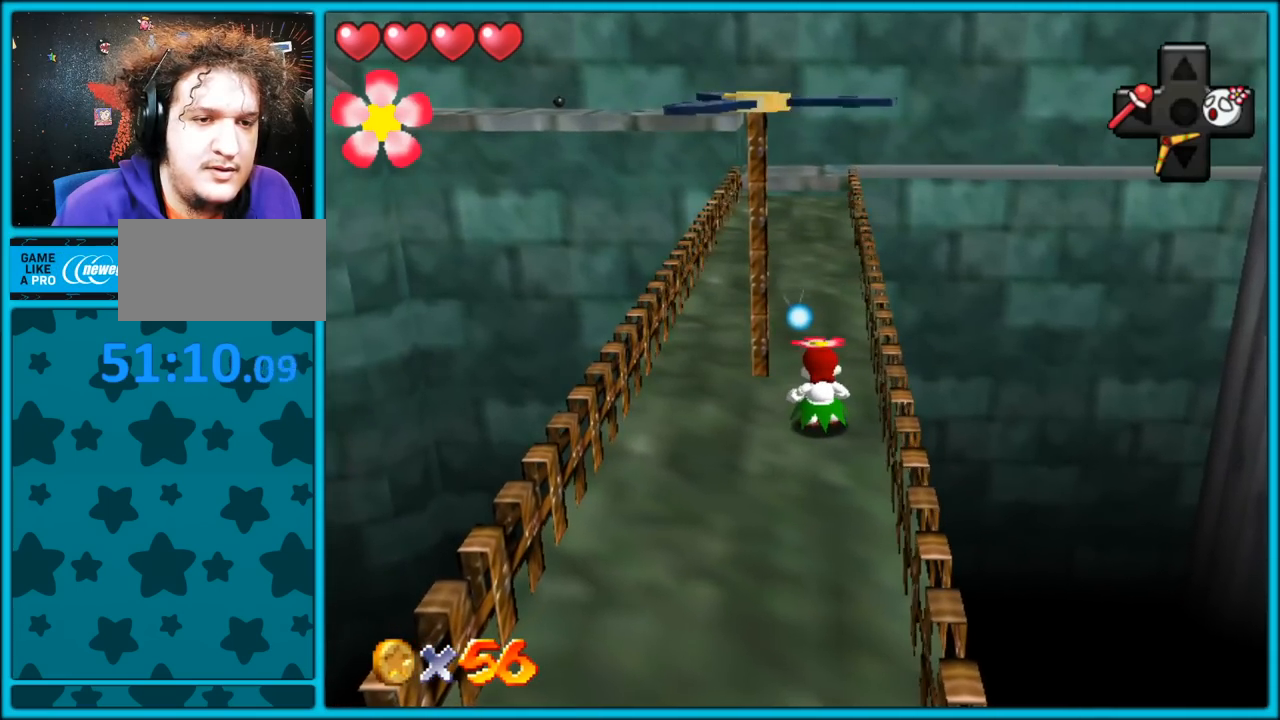
{"dt_ms": 500, "buttons": [], "left_stick": "down", "button_events": [[167, "A", "down"], [500, "A", "up"]]}
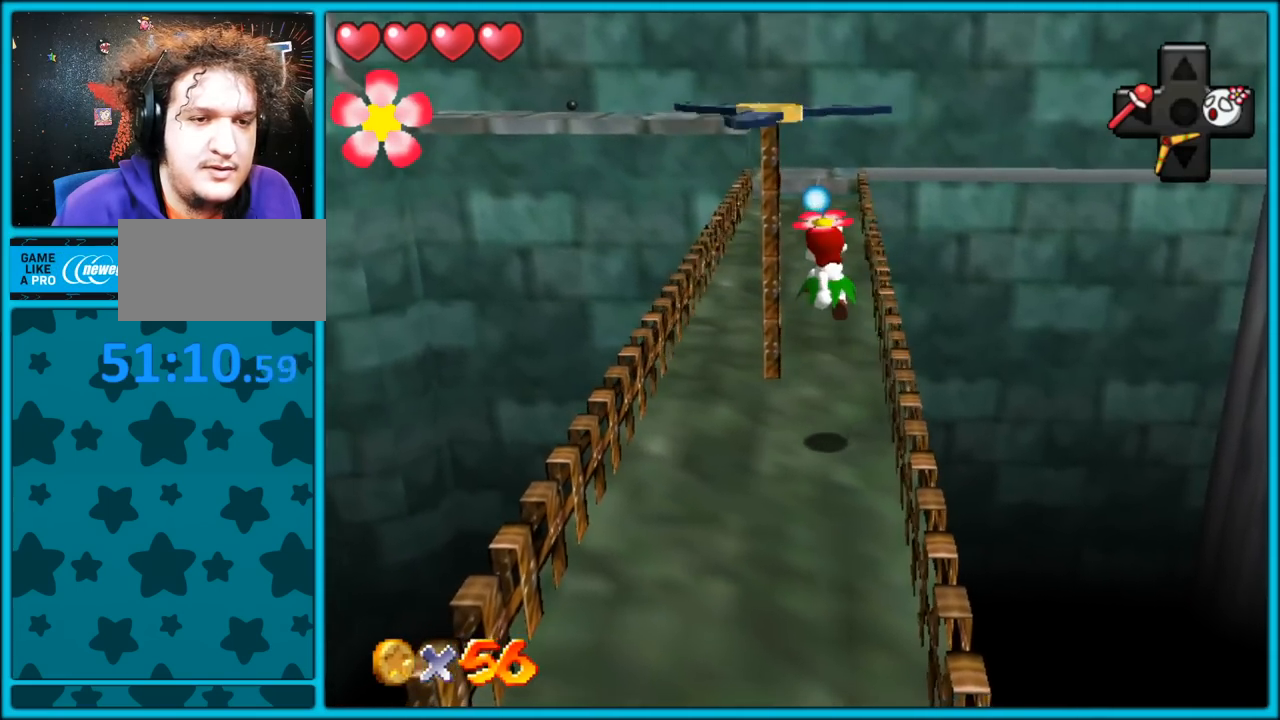
{"dt_ms": 500, "buttons": [], "left_stick": "down-left", "button_events": [[83, "B", "down"], [233, "B", "up"]]}
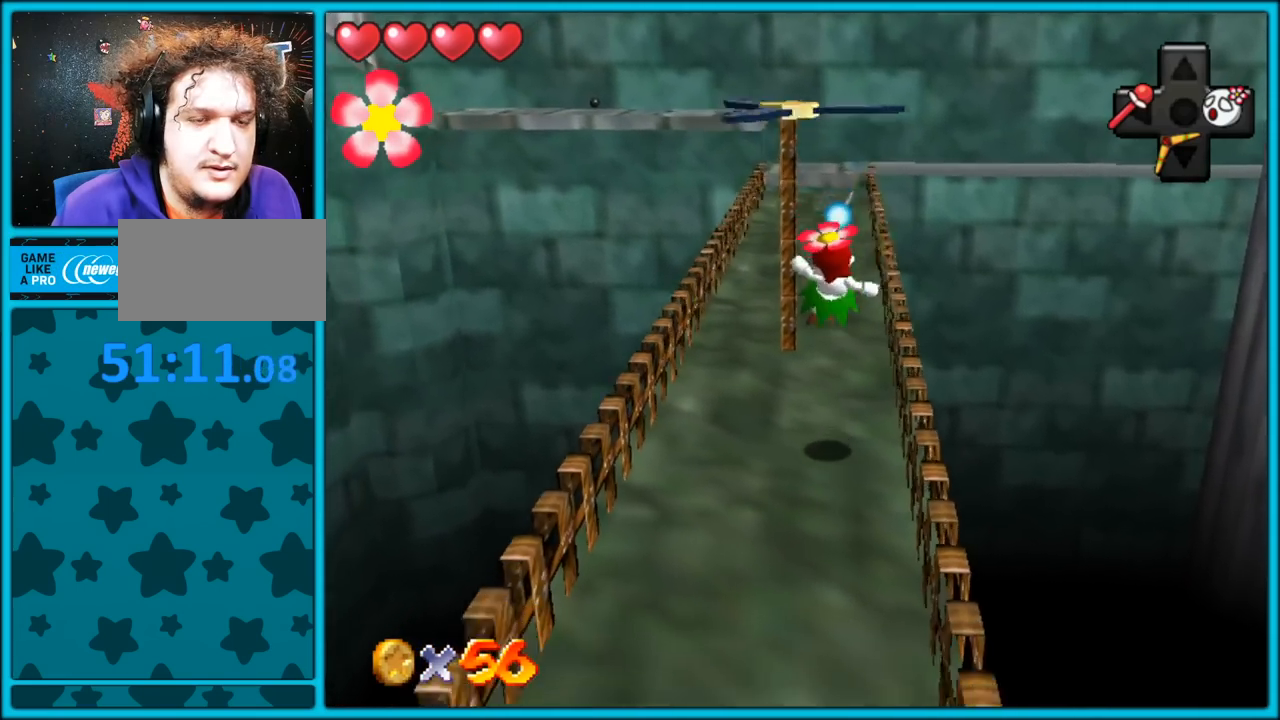
{"dt_ms": 500, "buttons": [], "left_stick": "center", "button_events": []}
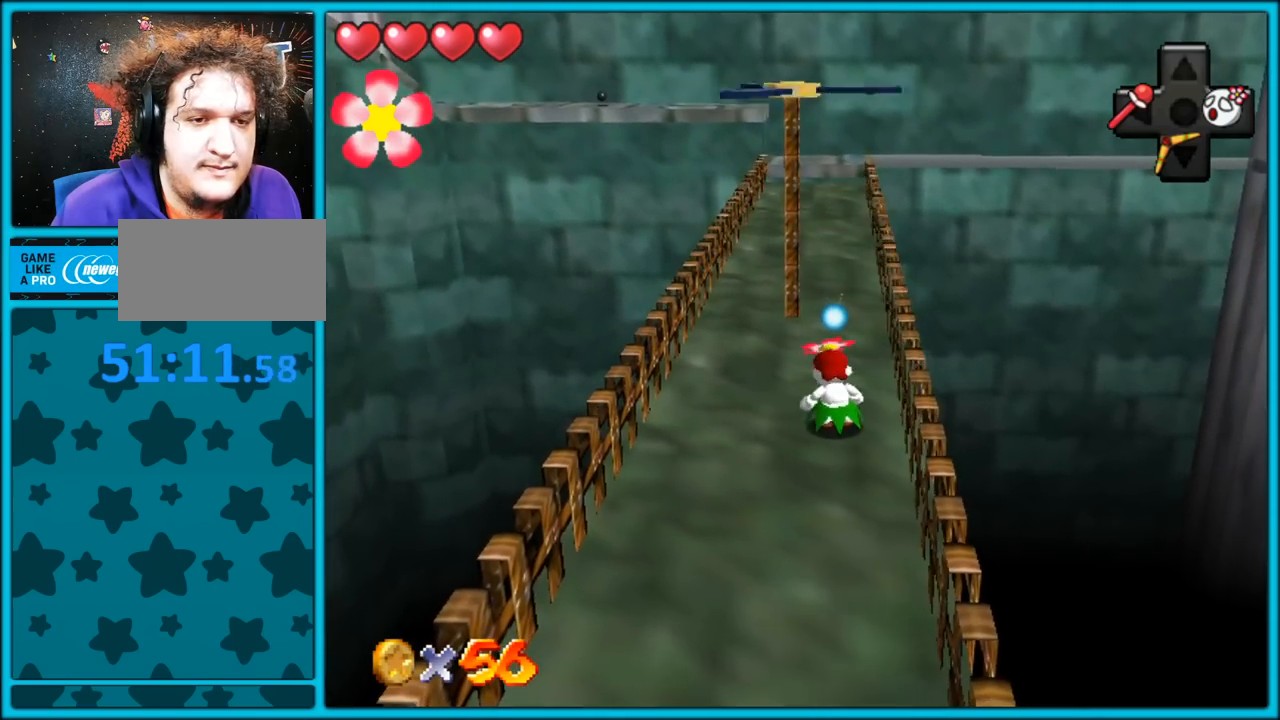
{"dt_ms": 500, "buttons": [], "left_stick": "down", "button_events": []}
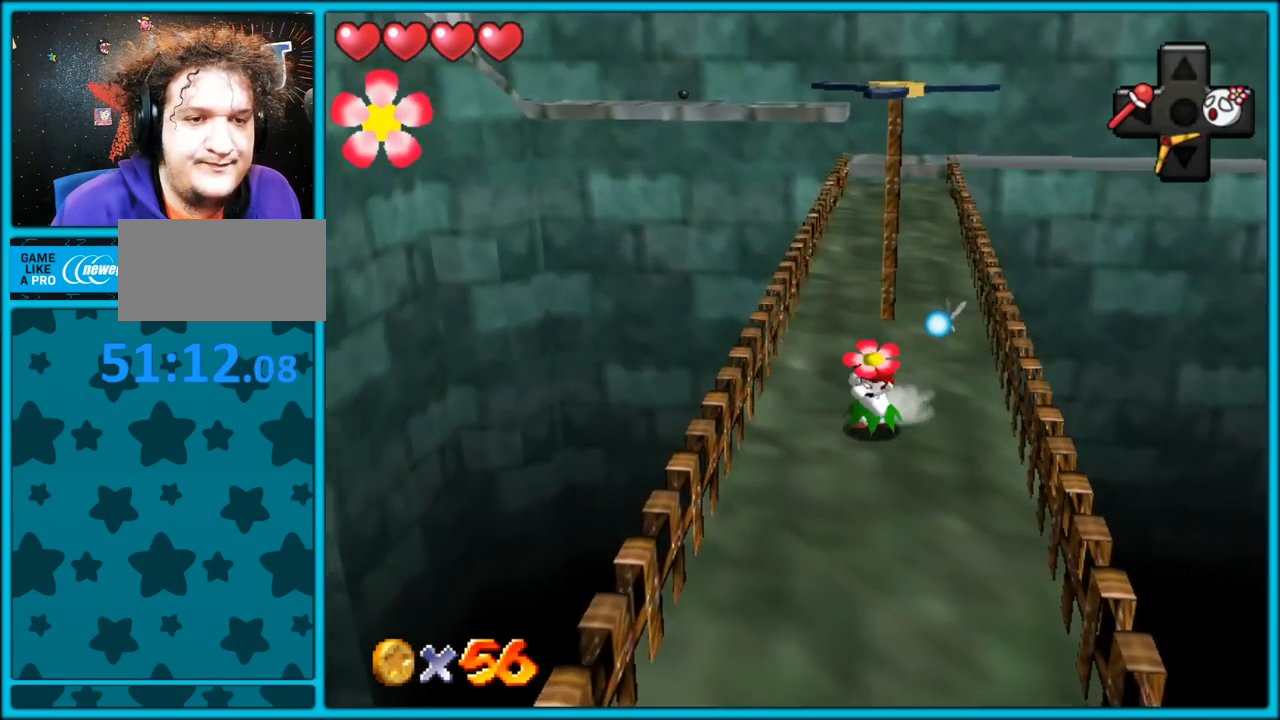
{"dt_ms": 500, "buttons": [], "left_stick": "down", "button_events": []}
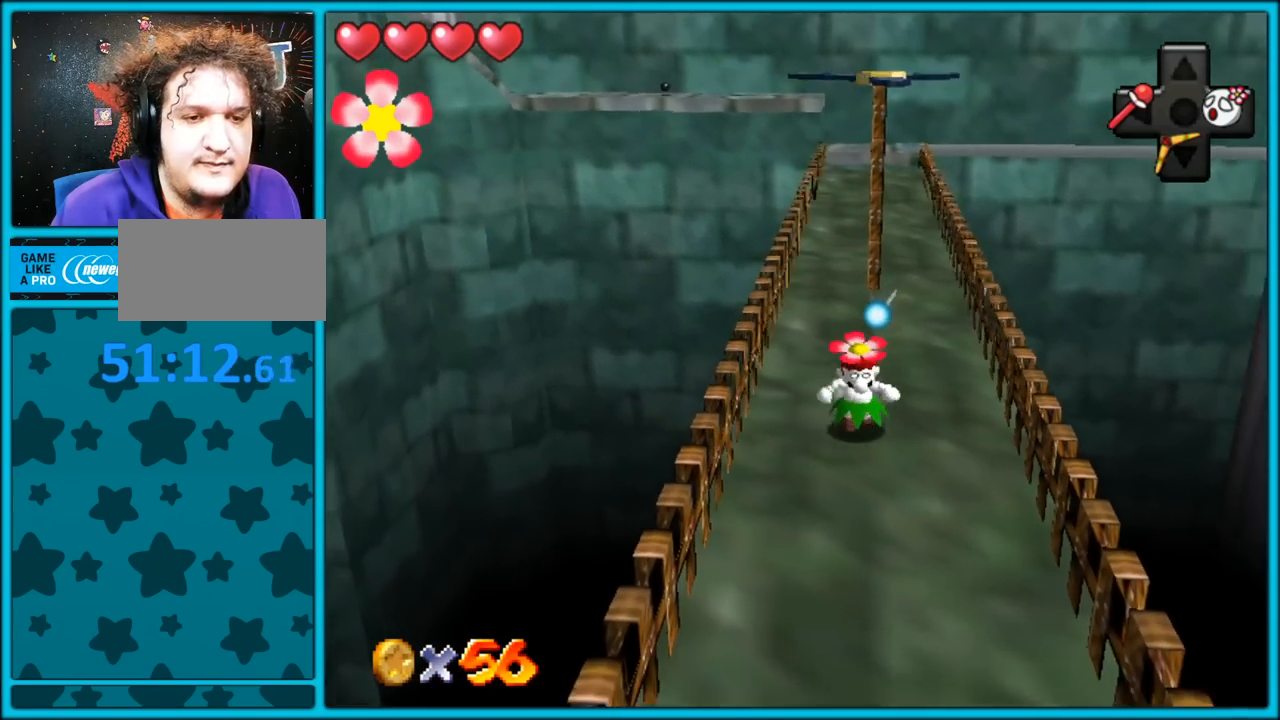
{"dt_ms": 500, "buttons": ["A"], "left_stick": "down", "button_events": [[500, "A", "down"]]}
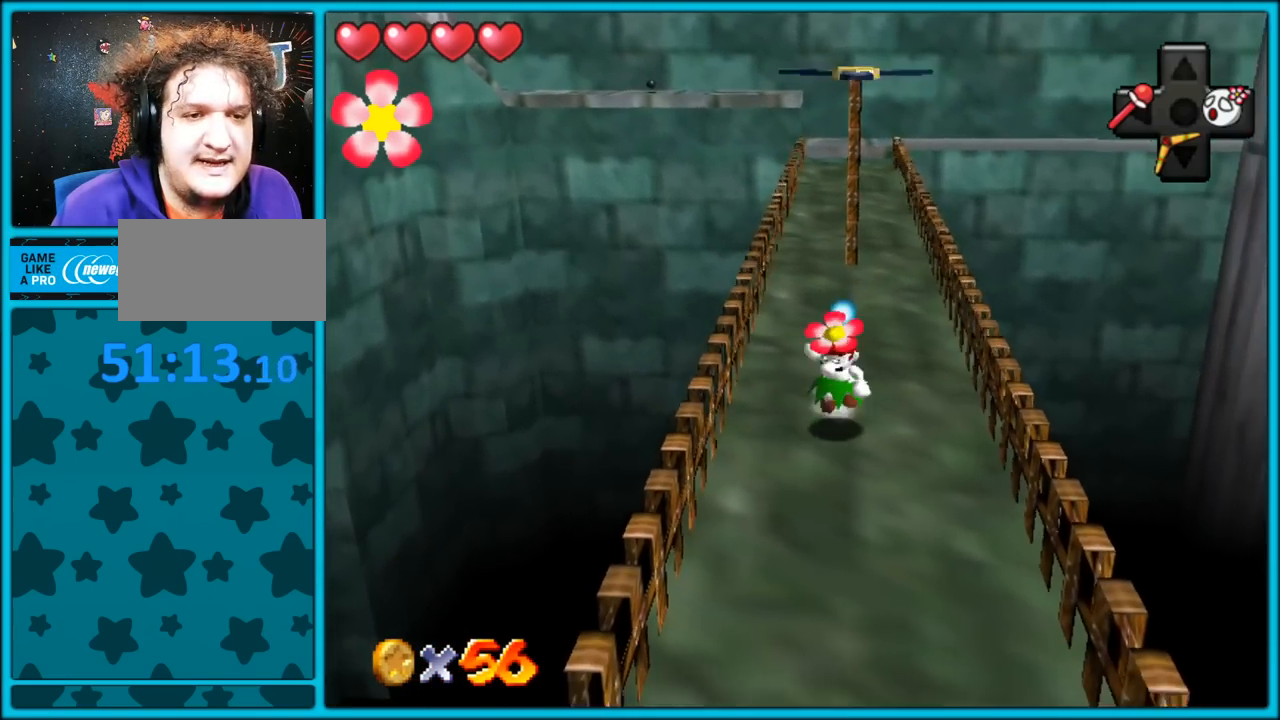
{"dt_ms": 500, "buttons": [], "left_stick": "down", "button_events": [[500, "A", "up"]]}
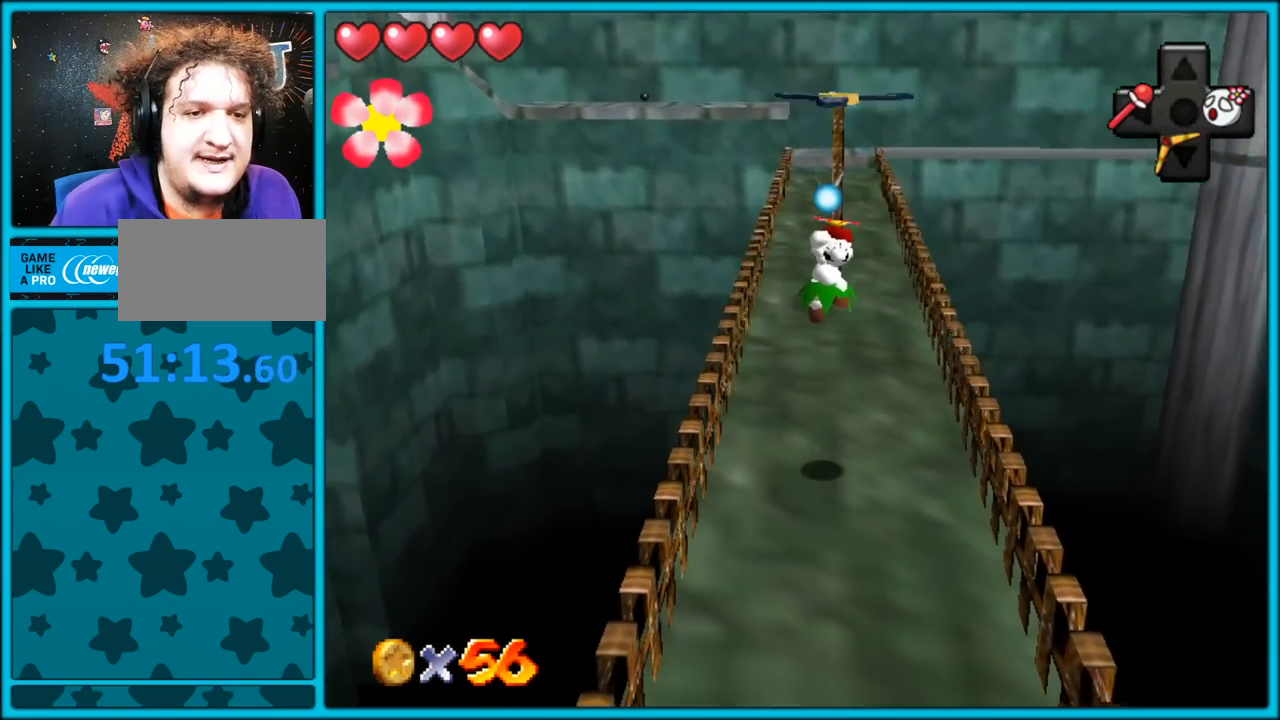
{"dt_ms": 500, "buttons": [], "left_stick": "down-left", "button_events": [[283, "C_RIGHT", "down"], [417, "C_RIGHT", "up"]]}
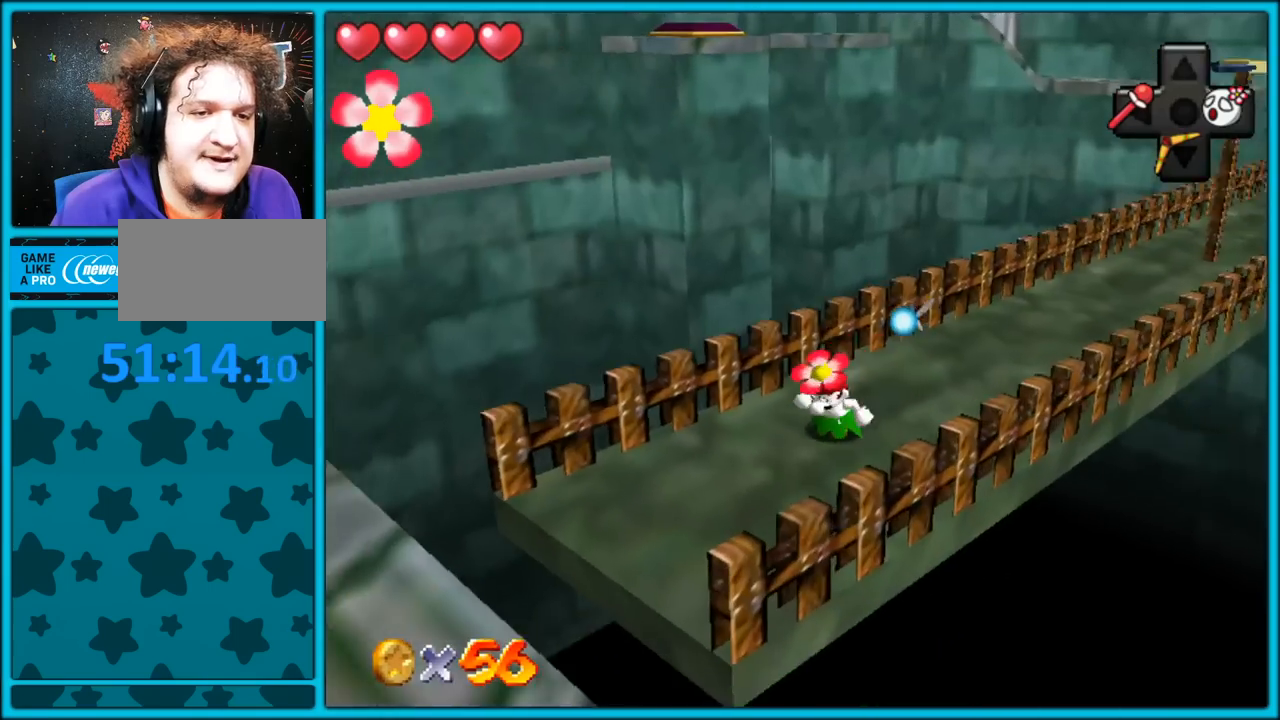
{"dt_ms": 500, "buttons": [], "left_stick": "left", "button_events": [[83, "C_RIGHT", "down"], [233, "C_RIGHT", "up"]]}
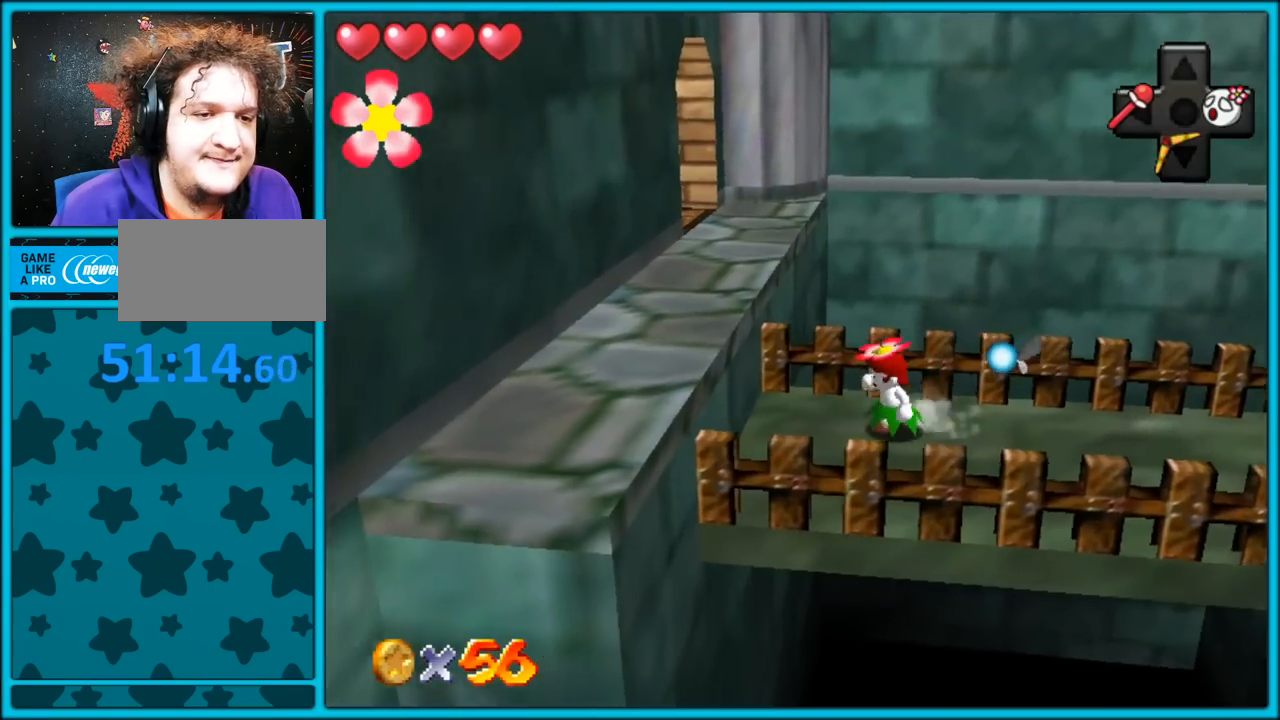
{"dt_ms": 1000, "buttons": [], "left_stick": "center", "button_events": [[283, "C_LEFT", "down"], [417, "C_LEFT", "up"], [500, "C_LEFT", "down"], [633, "C_LEFT", "up"]]}
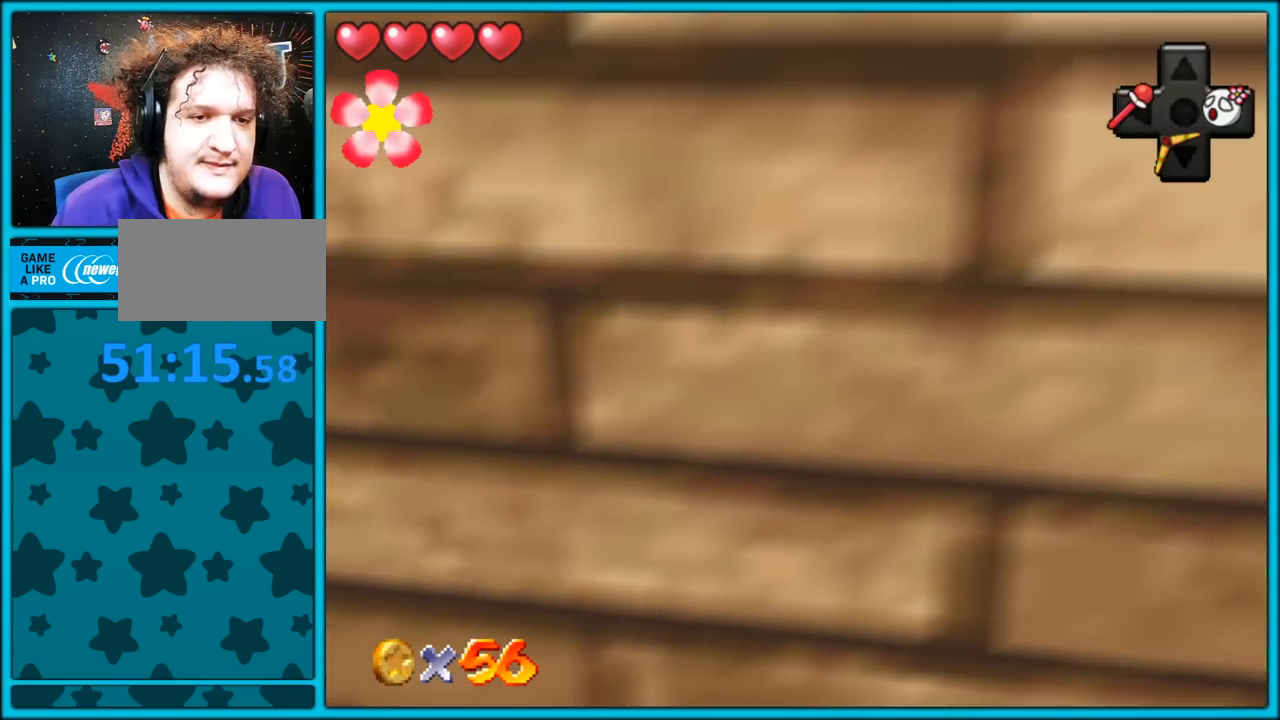
{"dt_ms": 500, "buttons": [], "left_stick": "up", "button_events": []}
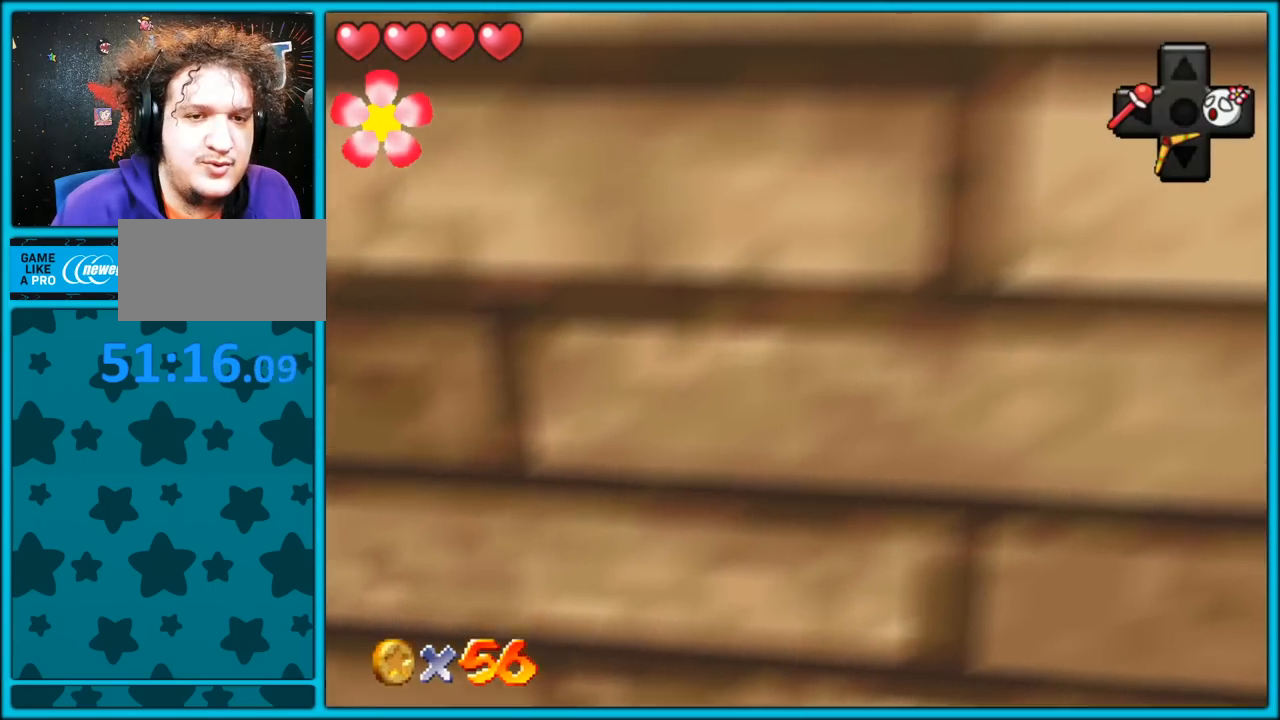
{"dt_ms": 500, "buttons": ["A"], "left_stick": "up", "button_events": [[167, "B", "down"], [250, "A", "down"], [250, "B", "up"]]}
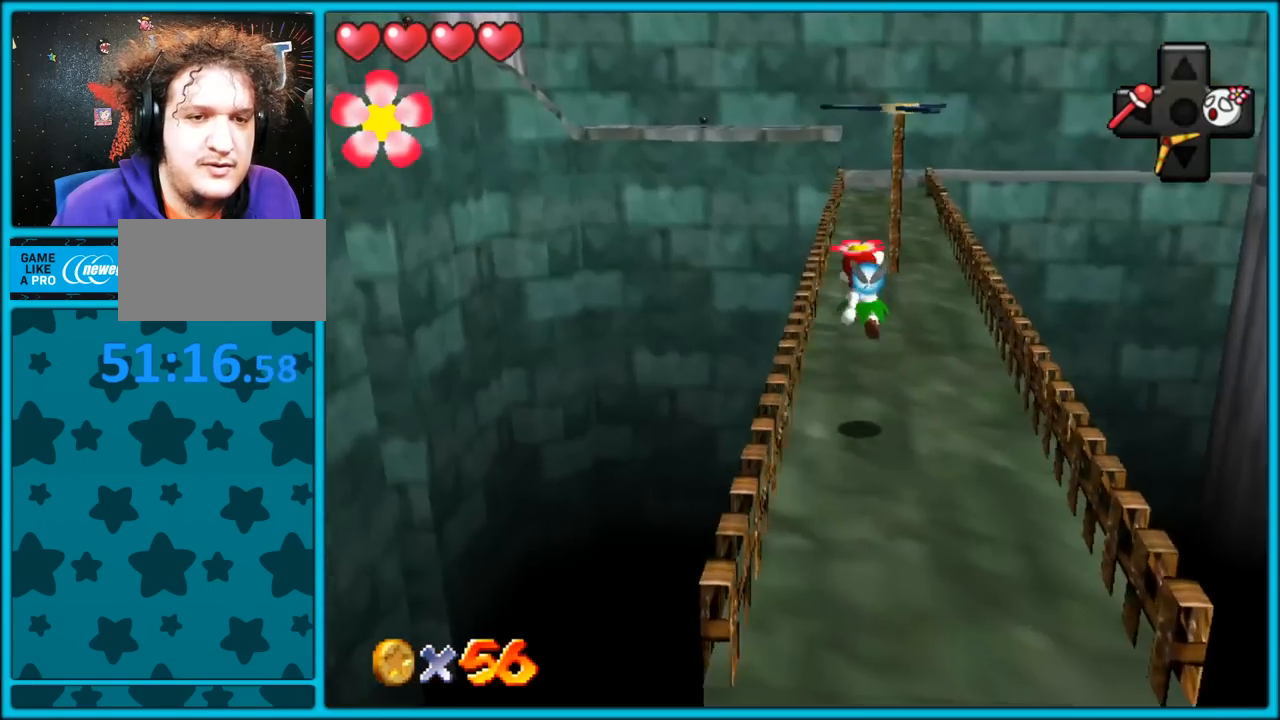
{"dt_ms": 500, "buttons": [], "left_stick": "up", "button_events": [[433, "A", "up"]]}
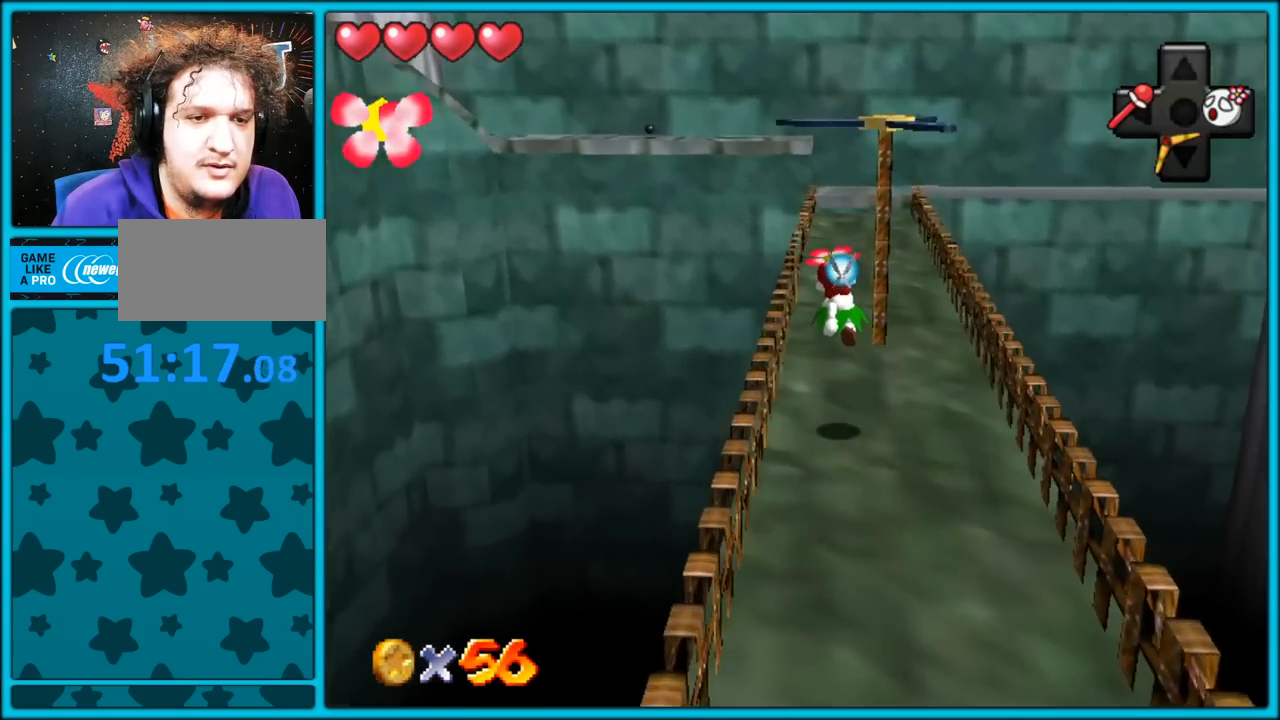
{"dt_ms": 500, "buttons": ["A"], "left_stick": "up", "button_events": [[233, "A", "down"]]}
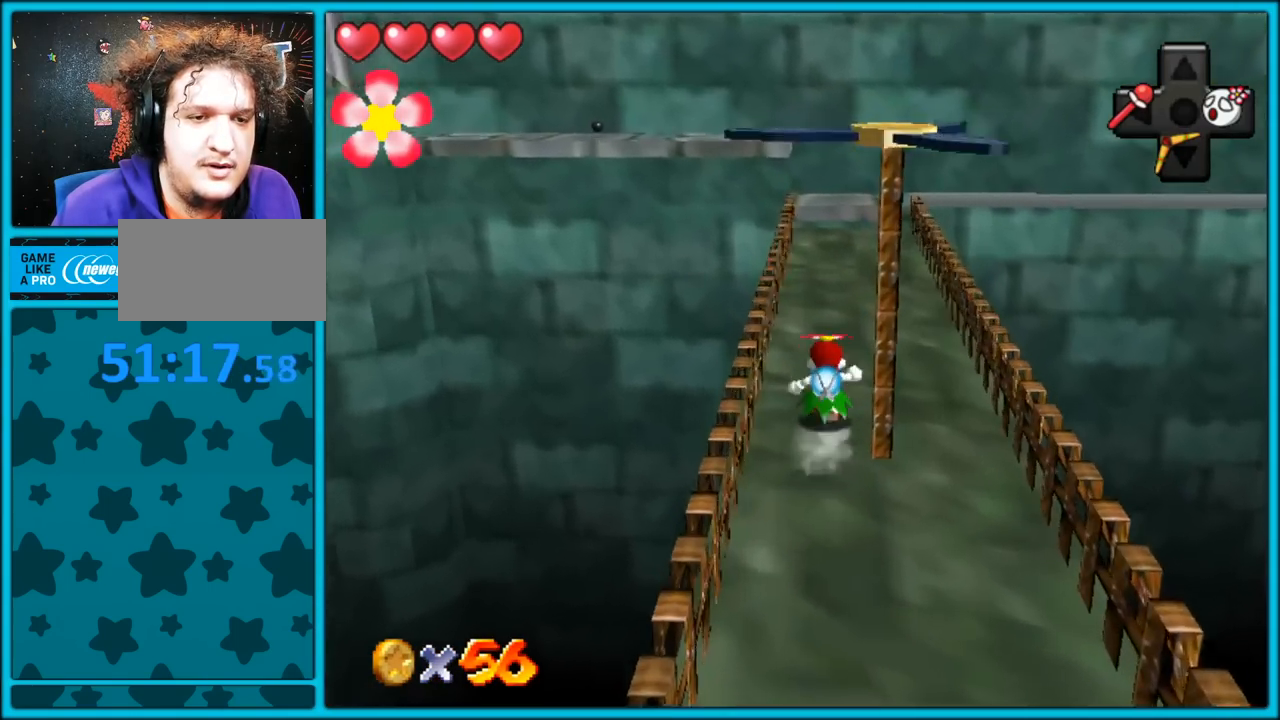
{"dt_ms": 500, "buttons": [], "left_stick": "center", "button_events": [[83, "A", "up"]]}
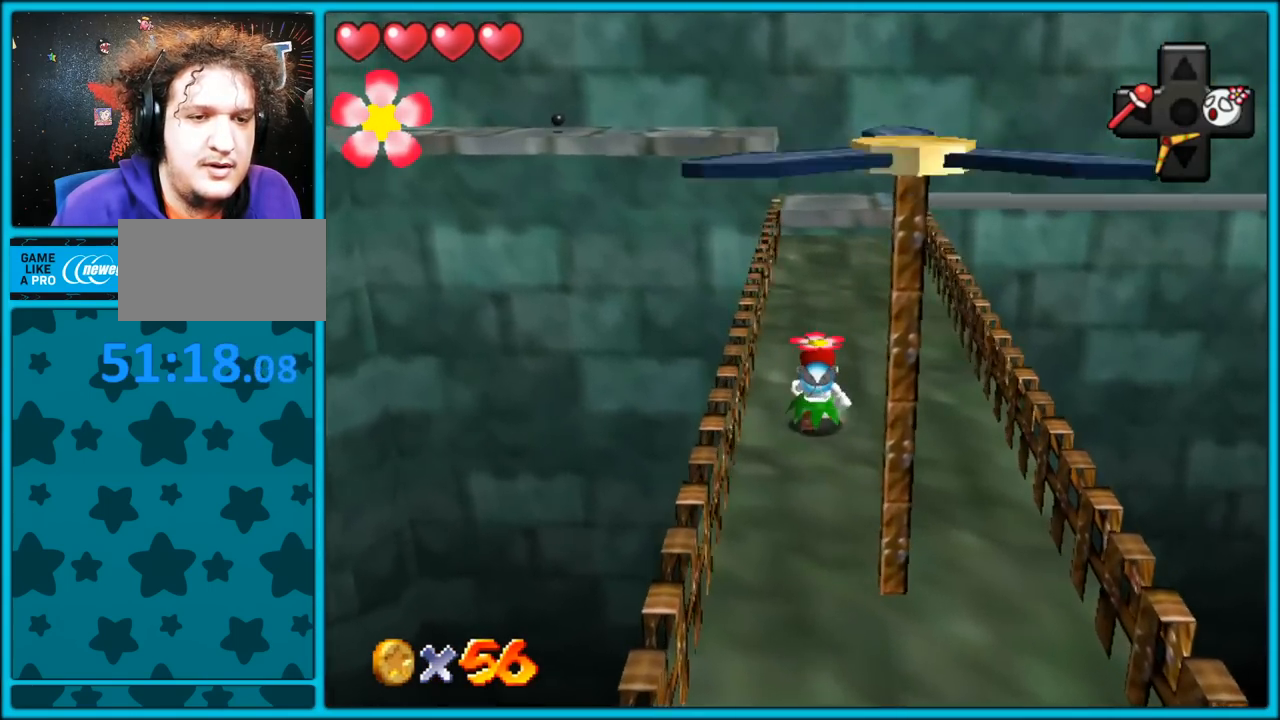
{"dt_ms": 500, "buttons": ["A"], "left_stick": "center", "button_events": [[417, "B", "down"], [467, "A", "down"], [467, "B", "up"]]}
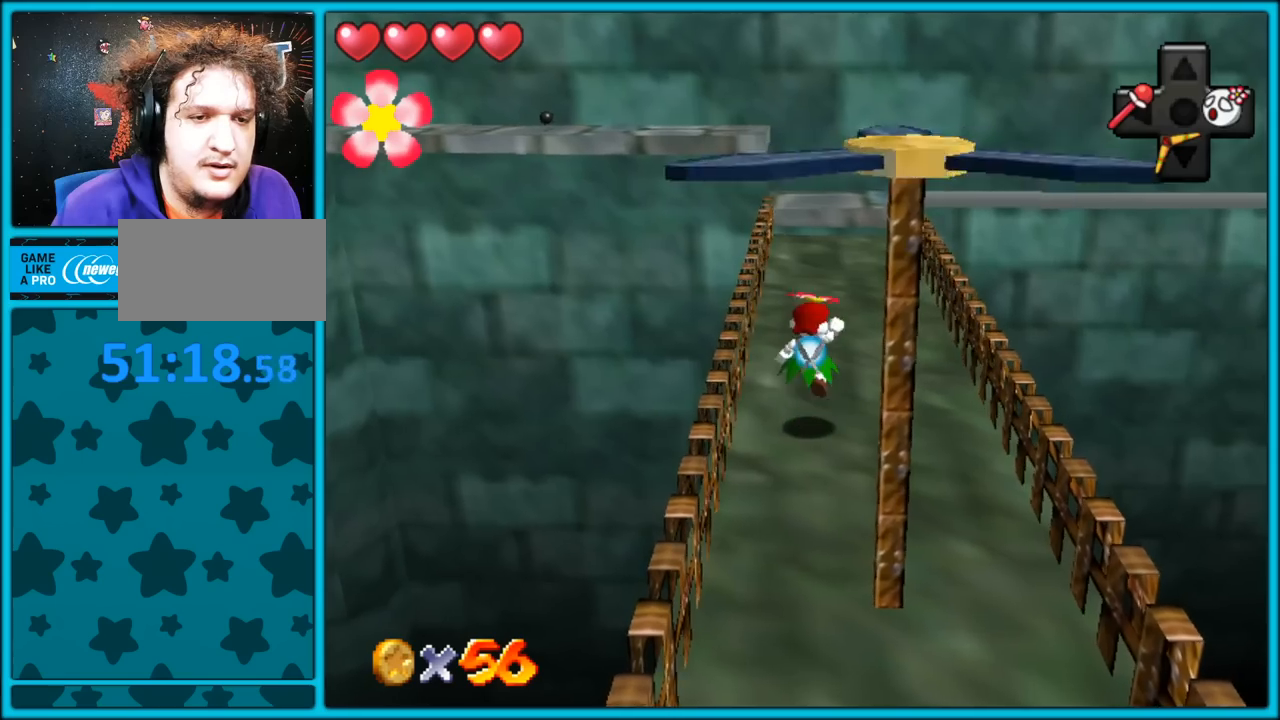
{"dt_ms": 500, "buttons": [], "left_stick": "down-right", "button_events": [[283, "A", "up"]]}
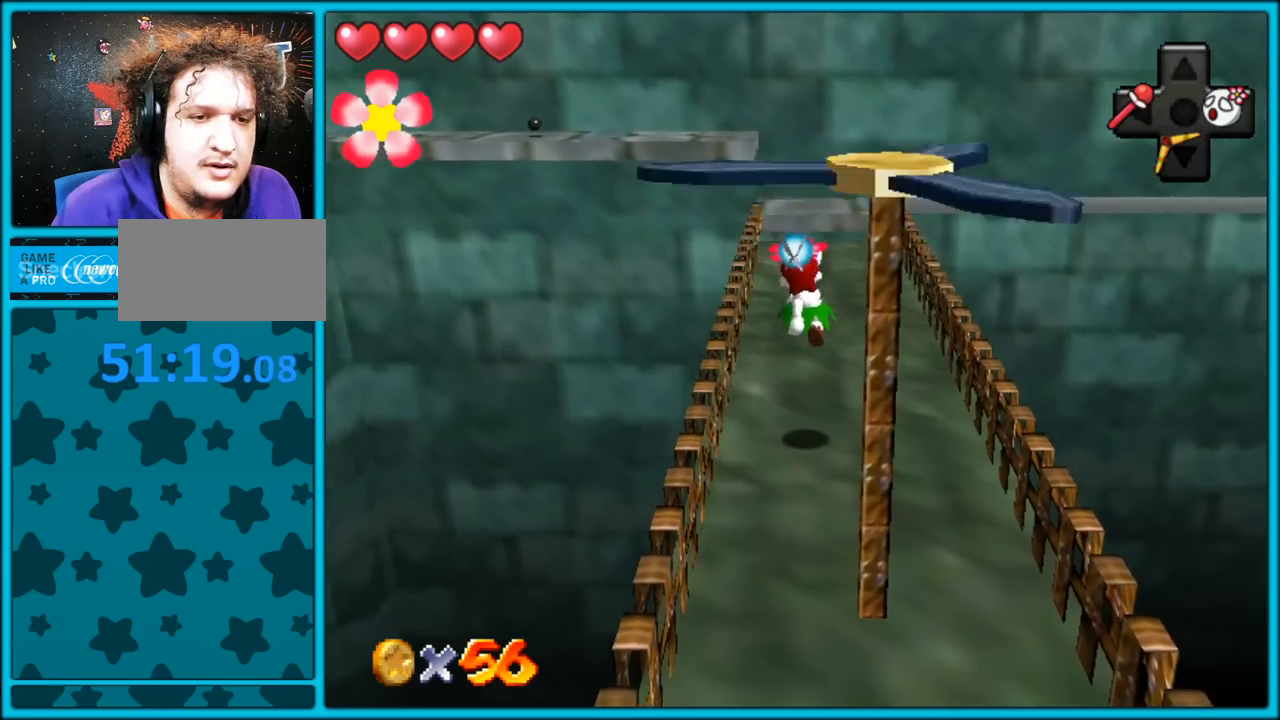
{"dt_ms": 500, "buttons": [], "left_stick": "center", "button_events": []}
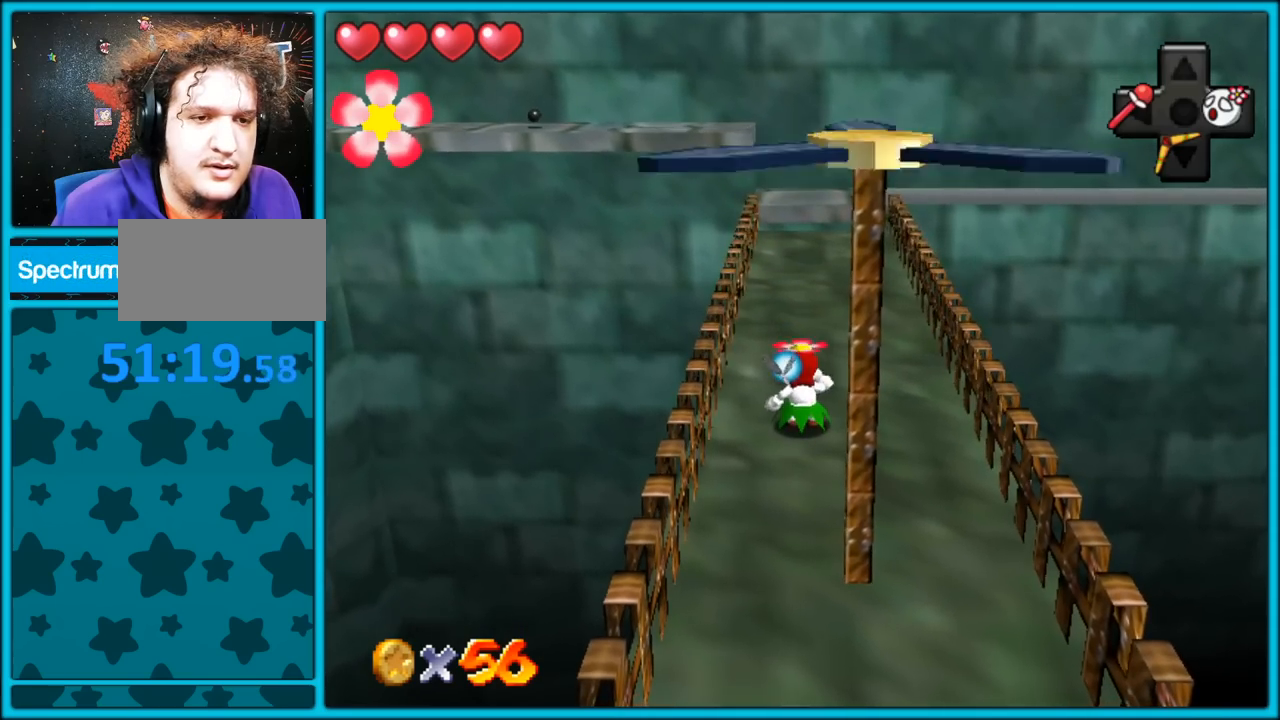
{"dt_ms": 500, "buttons": ["A"], "left_stick": "center", "button_events": [[267, "B", "down"], [367, "A", "down"], [367, "B", "up"]]}
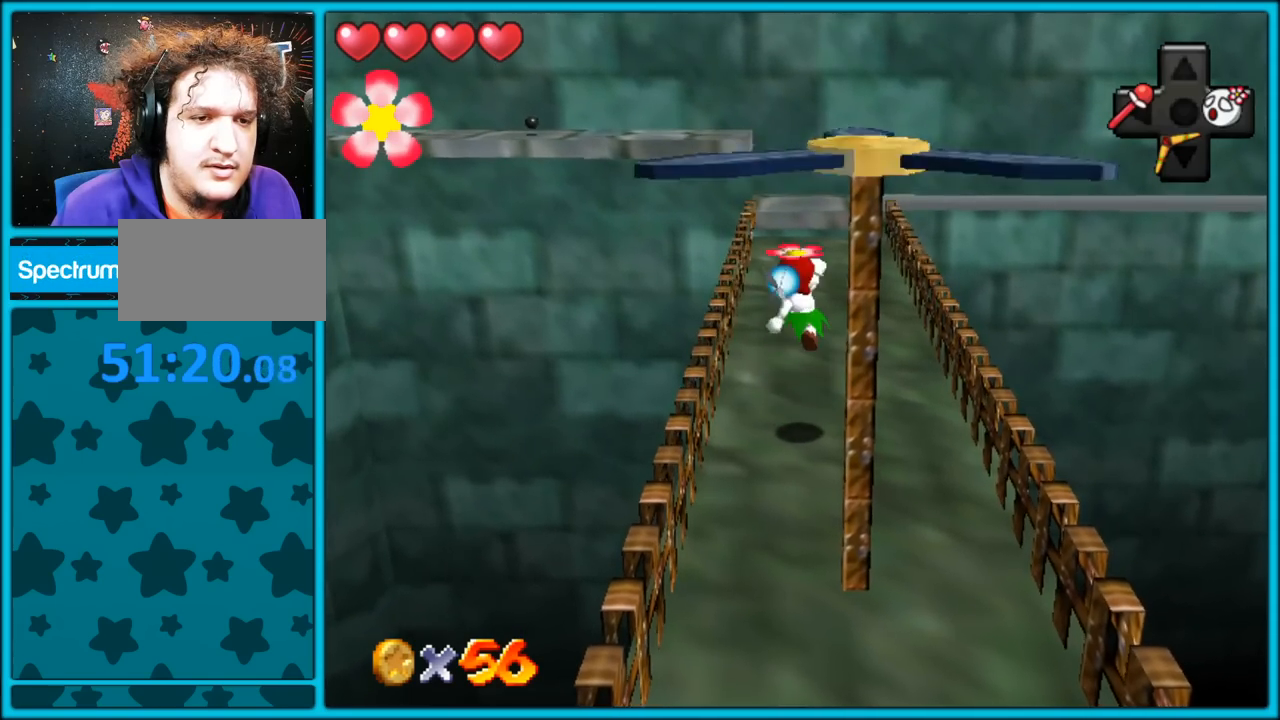
{"dt_ms": 500, "buttons": [], "left_stick": "up", "button_events": [[317, "A", "up"]]}
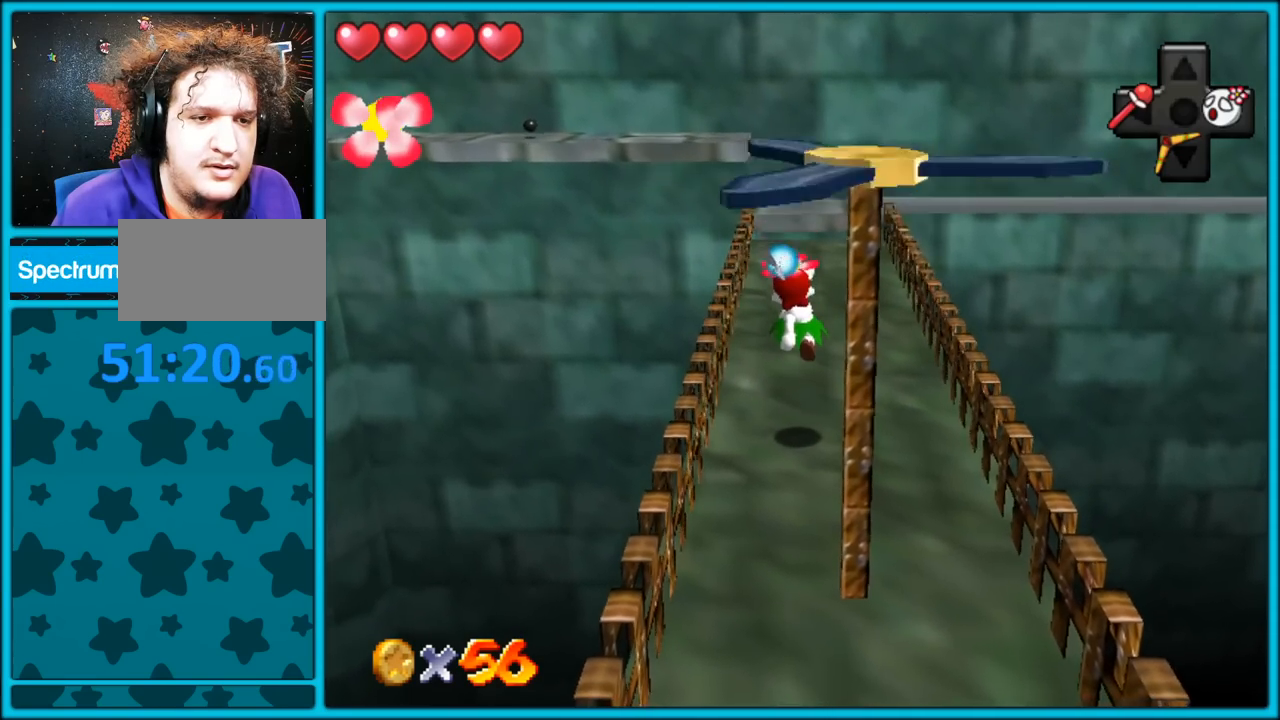
{"dt_ms": 500, "buttons": [], "left_stick": "up", "button_events": []}
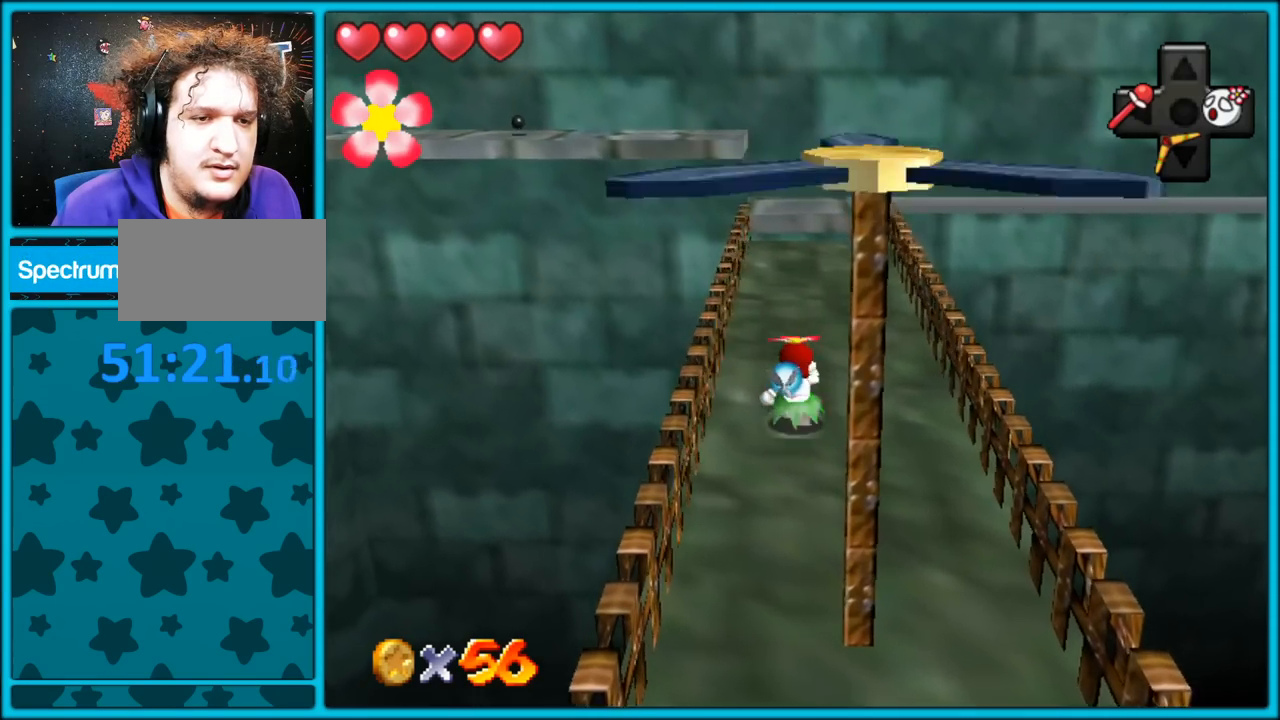
{"dt_ms": 500, "buttons": ["A"], "left_stick": "up", "button_events": [[317, "B", "down"], [400, "A", "down"], [400, "B", "up"]]}
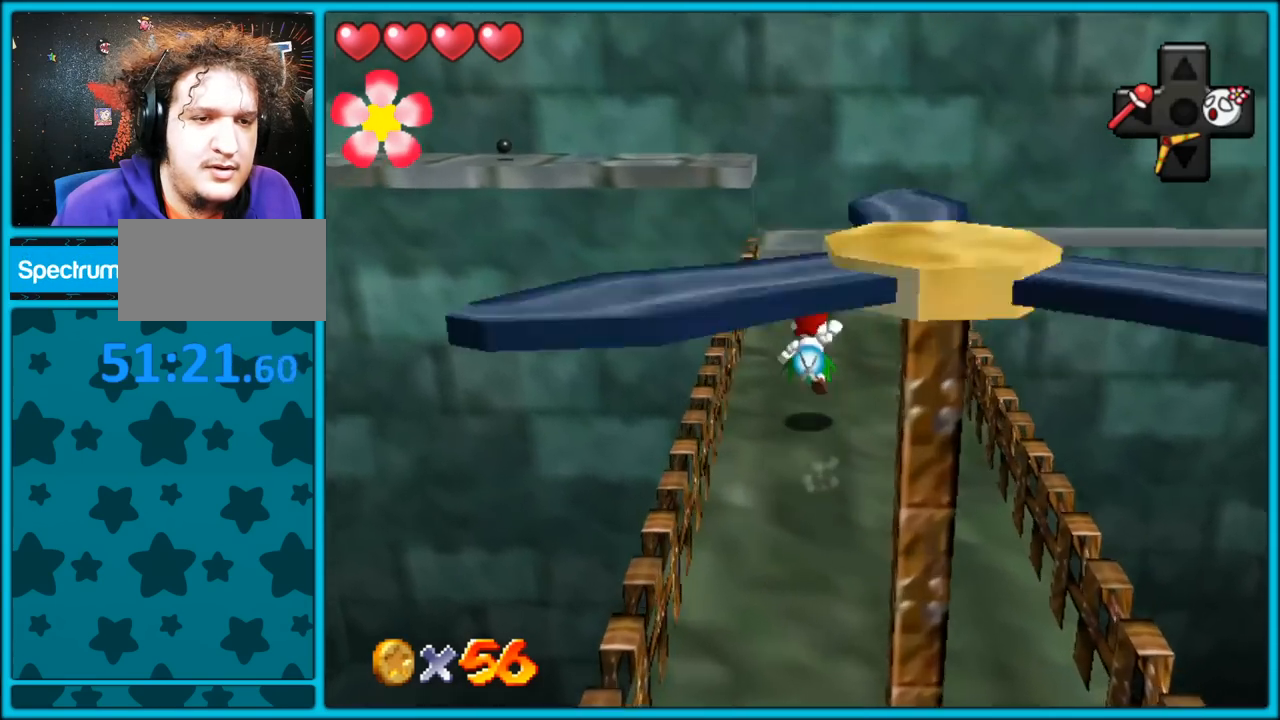
{"dt_ms": 500, "buttons": ["A"], "left_stick": "up", "button_events": []}
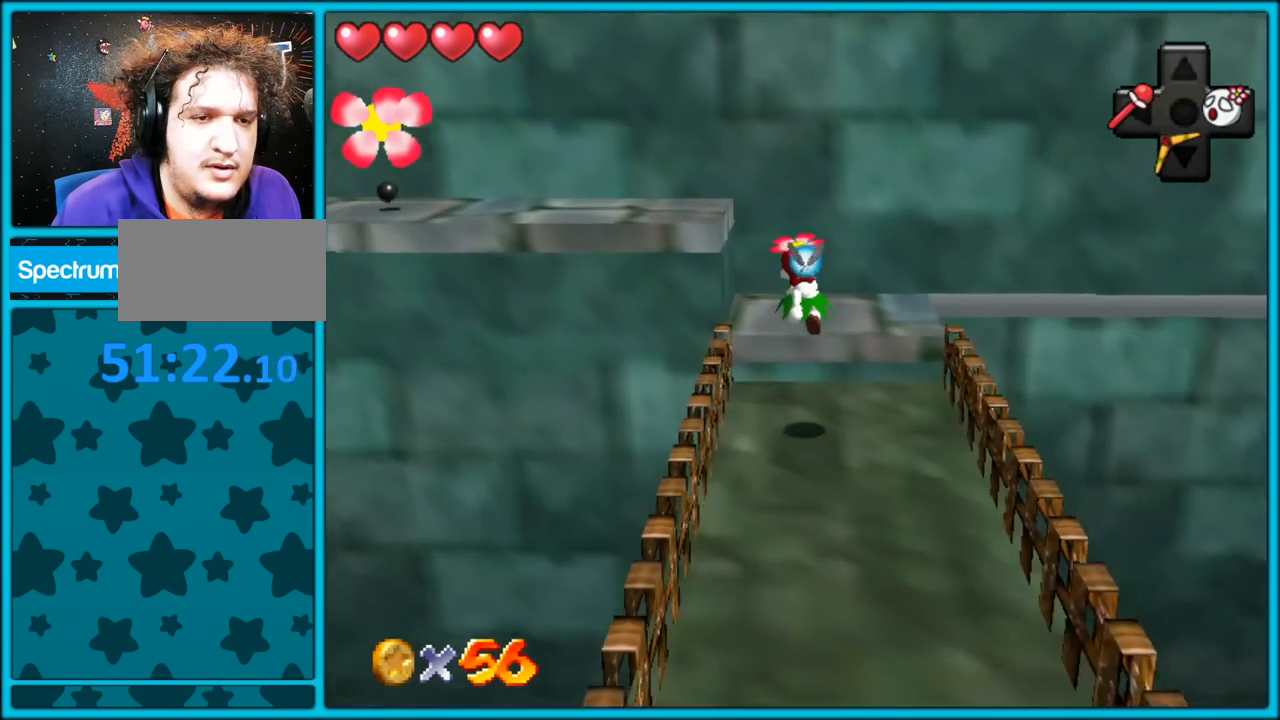
{"dt_ms": 500, "buttons": ["A"], "left_stick": "down", "button_events": [[350, "A", "up"], [433, "A", "down"]]}
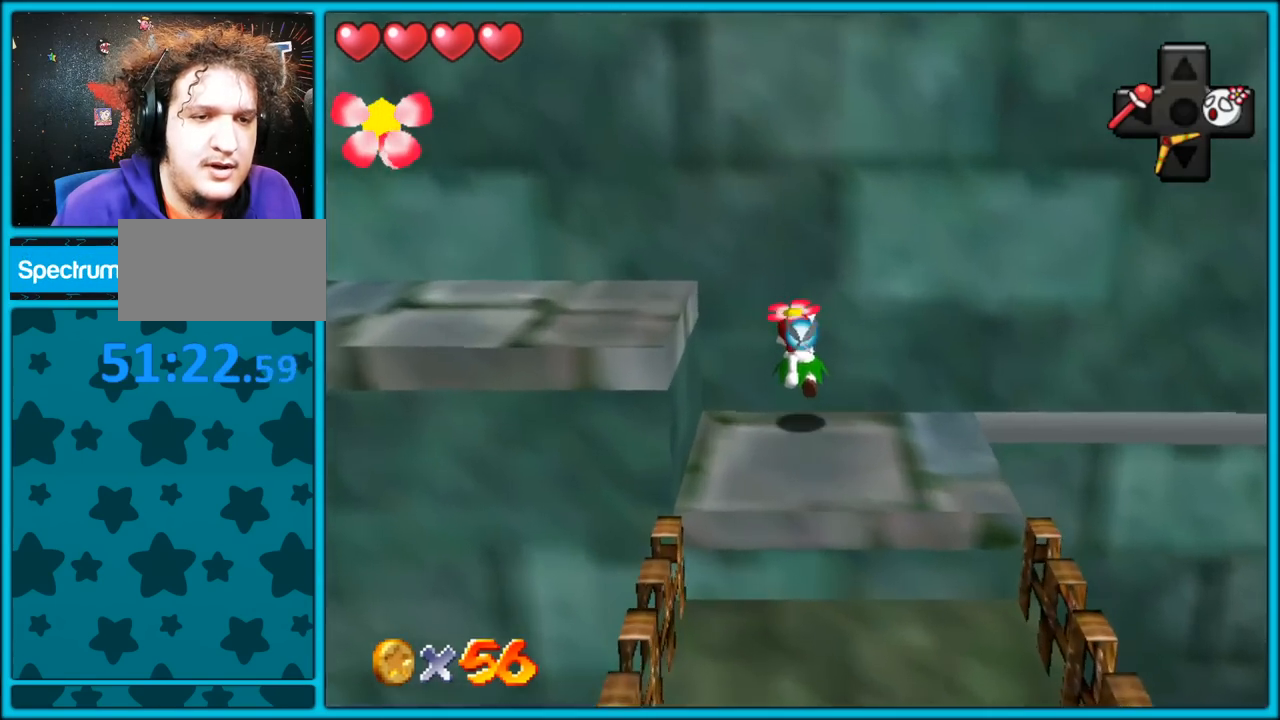
{"dt_ms": 500, "buttons": ["C_DOWN", "C_RIGHT"], "left_stick": "center", "button_events": [[317, "A", "up"], [483, "C_RIGHT", "down"], [500, "C_DOWN", "down"]]}